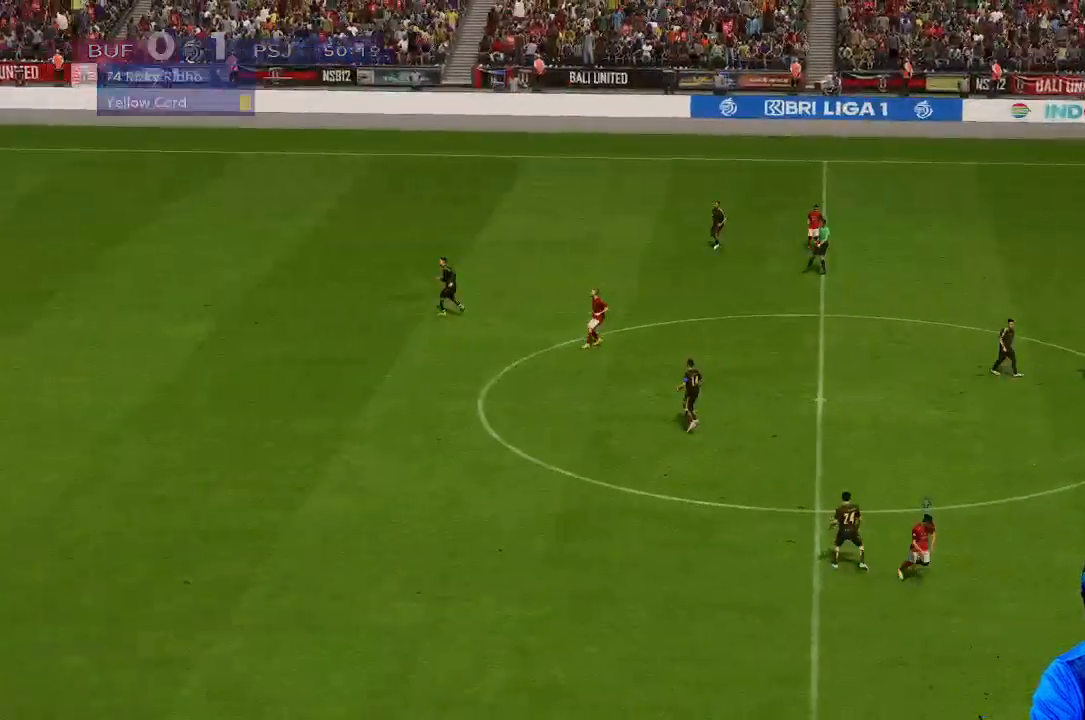
Gameplay with a controller (Xbox layout); each line is a JSON object with the inputs held at the frame after it. "events" lists button and stick changes between this image and that frame as [ms after this image, input, new state], when the widget could be followed in between. Not read: L3 R3.
{"buttons": [], "left_stick": "down-left", "right_stick": "center", "events": [[100, "left_stick", "down-left"]]}
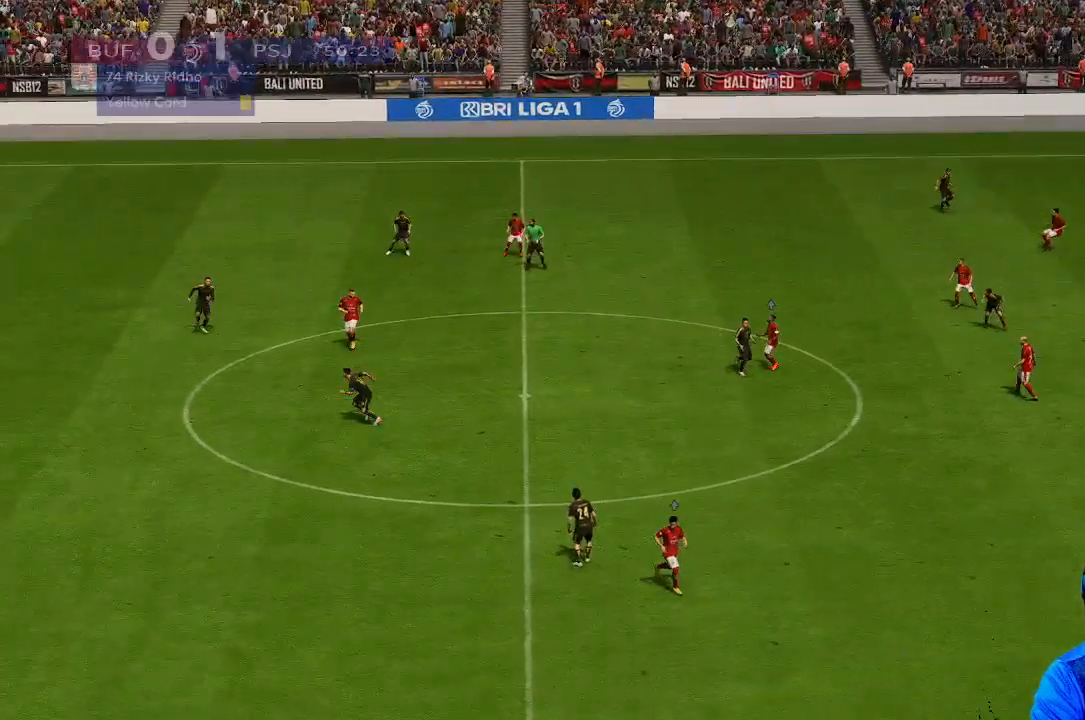
{"buttons": [], "left_stick": "down-left", "right_stick": "center", "events": []}
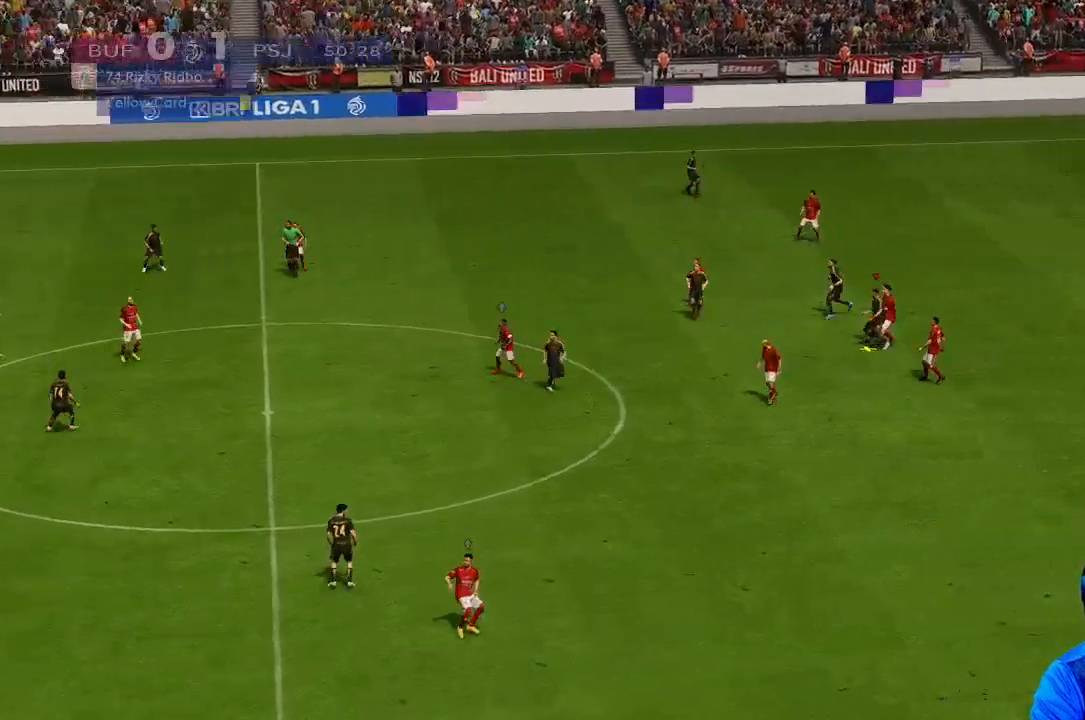
{"buttons": [], "left_stick": "down-left", "right_stick": "center", "events": []}
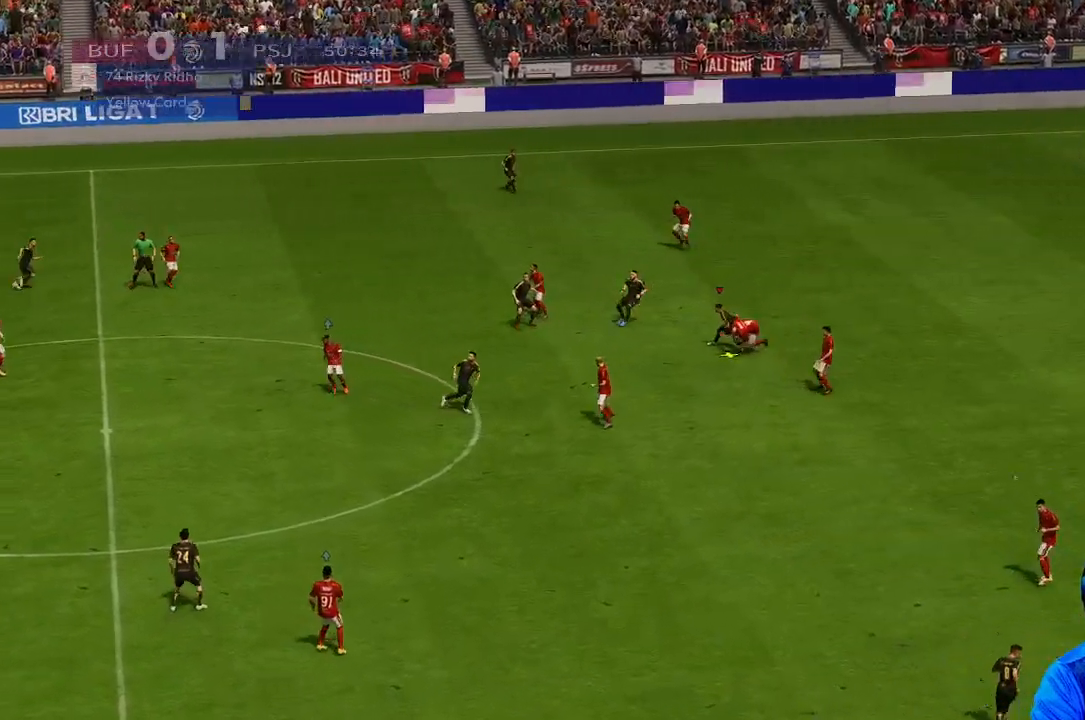
{"buttons": [], "left_stick": "down-left", "right_stick": "center", "events": []}
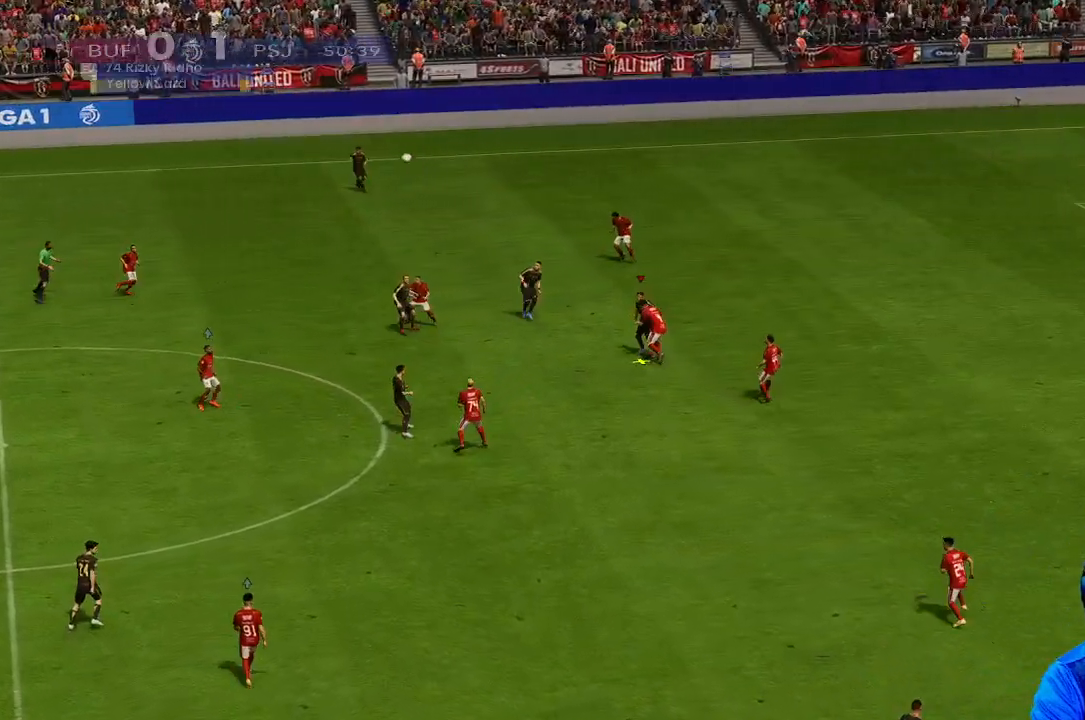
{"buttons": [], "left_stick": "down-left", "right_stick": "center", "events": [[200, "left_stick", "left"], [333, "left_stick", "down-left"]]}
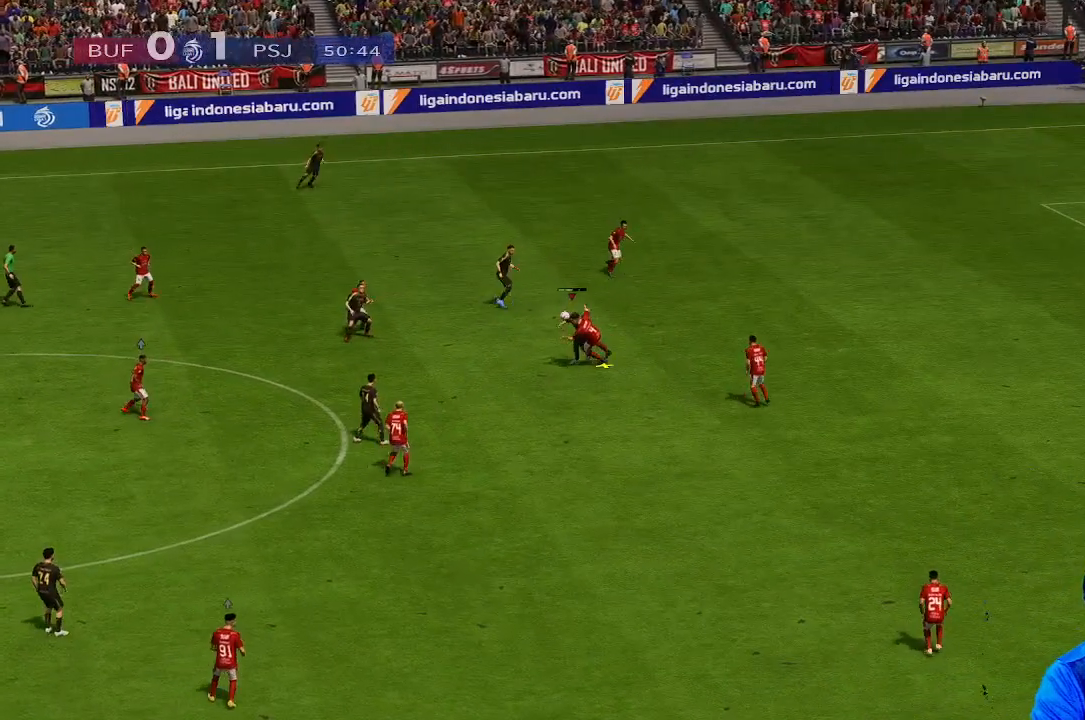
{"buttons": [], "left_stick": "left", "right_stick": "center", "events": [[433, "left_stick", "left"]]}
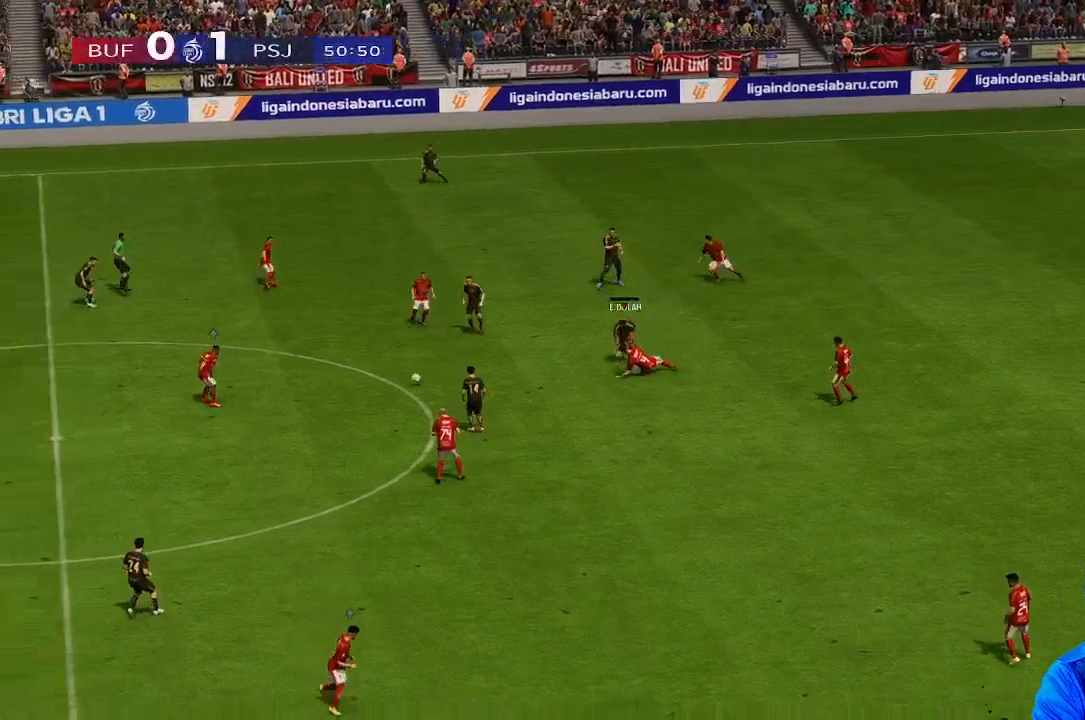
{"buttons": [], "left_stick": "down-left", "right_stick": "center", "events": [[33, "left_stick", "up-left"], [133, "left_stick", "left"], [367, "left_stick", "down-left"]]}
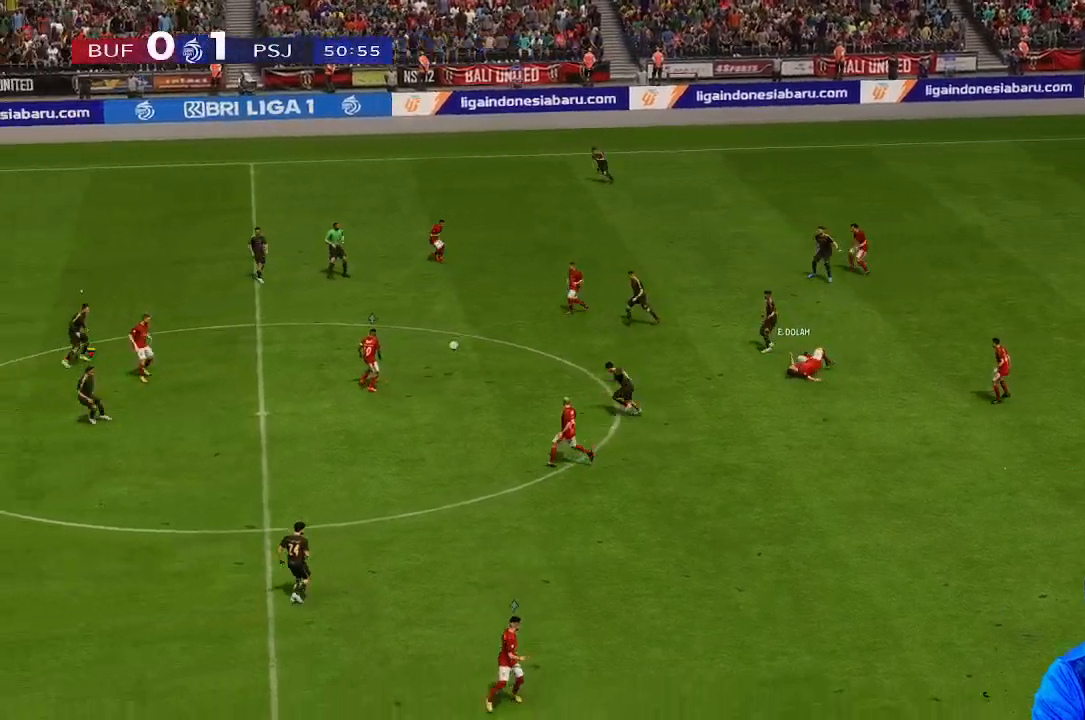
{"buttons": [], "left_stick": "right", "right_stick": "center", "events": [[233, "left_stick", "right"]]}
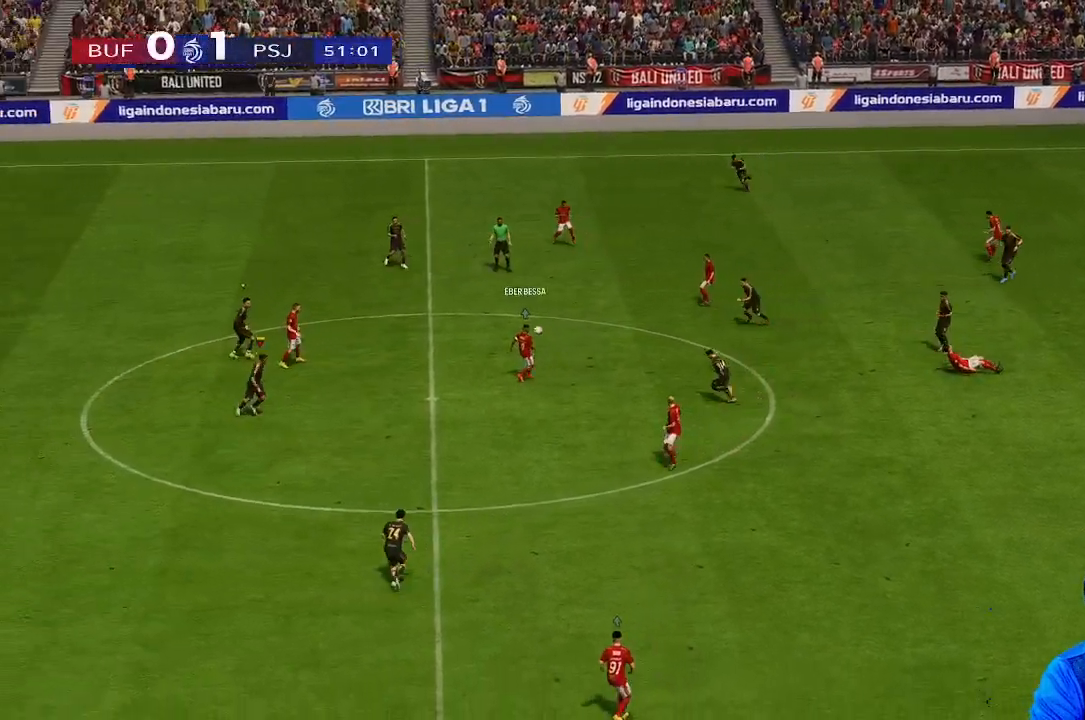
{"buttons": [], "left_stick": "right", "right_stick": "center", "events": [[167, "left_stick", "down-right"], [267, "left_stick", "right"]]}
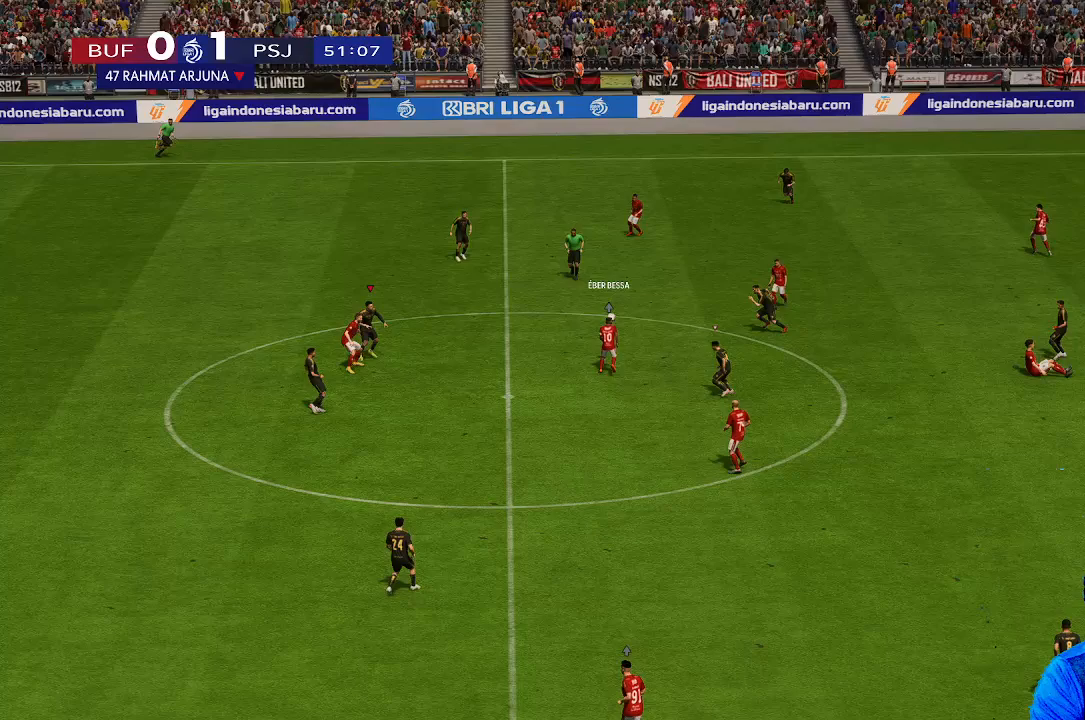
{"buttons": [], "left_stick": "up-right", "right_stick": "center", "events": [[467, "left_stick", "up-right"]]}
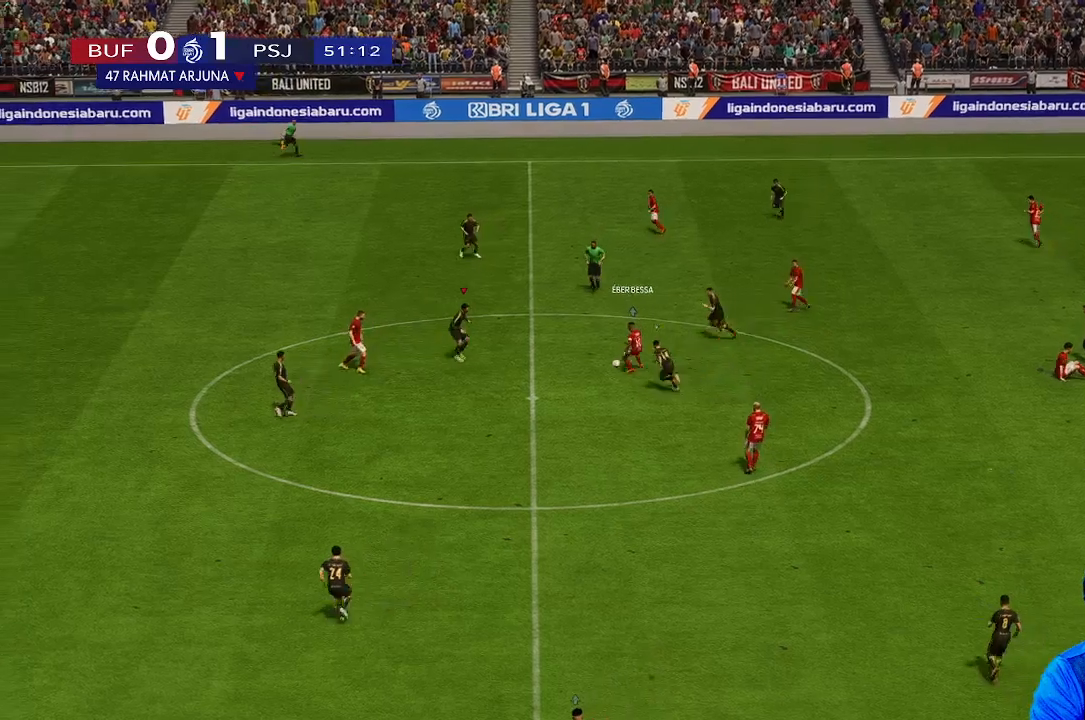
{"buttons": [], "left_stick": "down", "right_stick": "center", "events": [[267, "left_stick", "down-right"], [367, "left_stick", "down"]]}
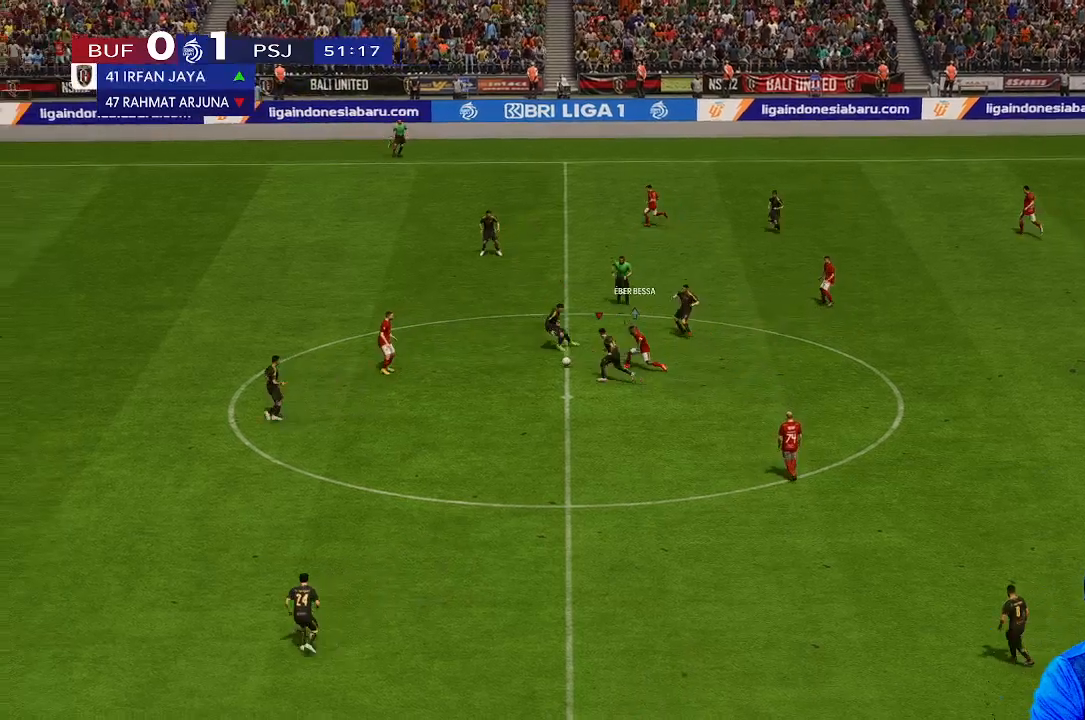
{"buttons": [], "left_stick": "down-left", "right_stick": "center", "events": [[433, "left_stick", "down-left"]]}
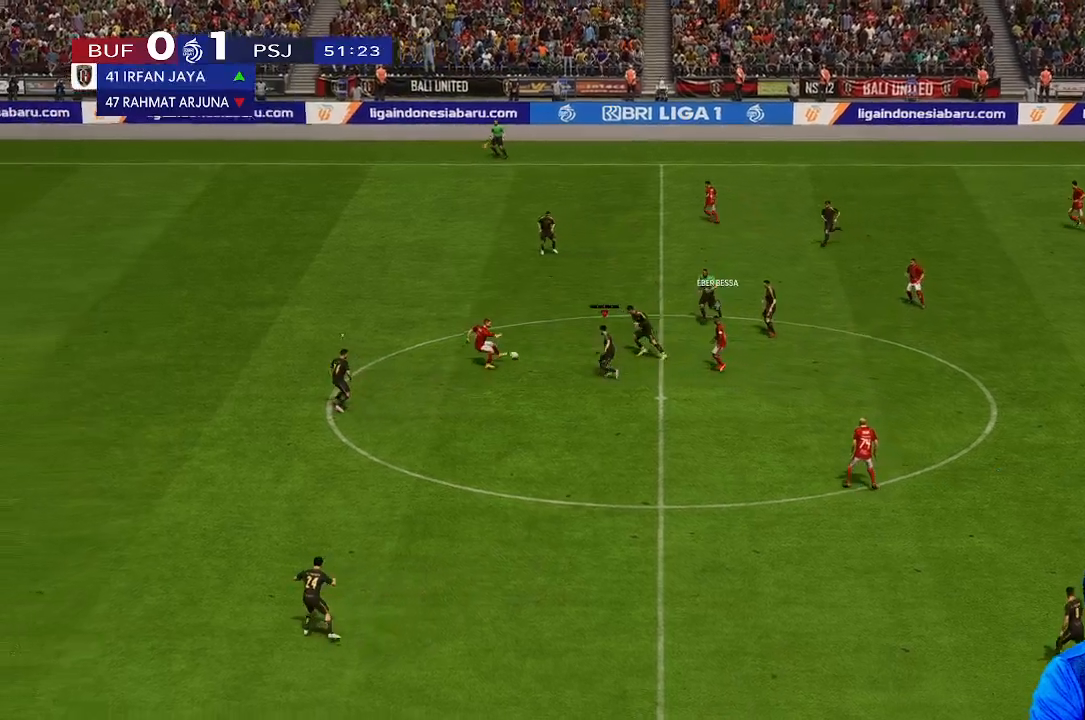
{"buttons": [], "left_stick": "up", "right_stick": "center", "events": [[33, "left_stick", "left"], [133, "left_stick", "up-left"], [267, "left_stick", "up"]]}
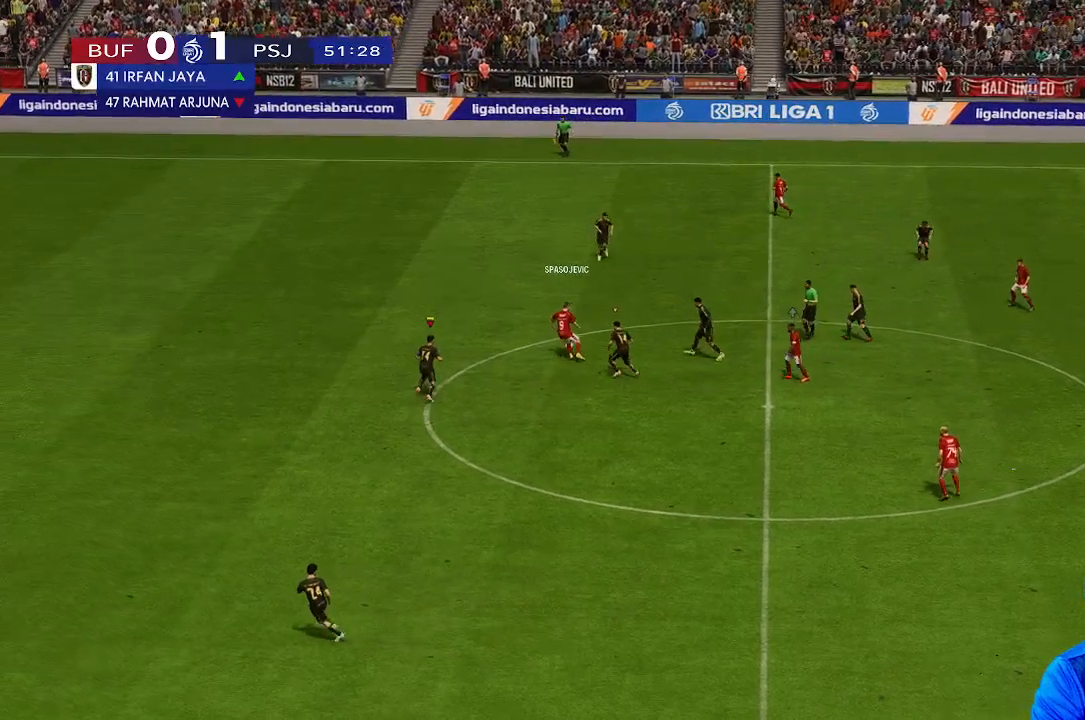
{"buttons": [], "left_stick": "up", "right_stick": "center", "events": []}
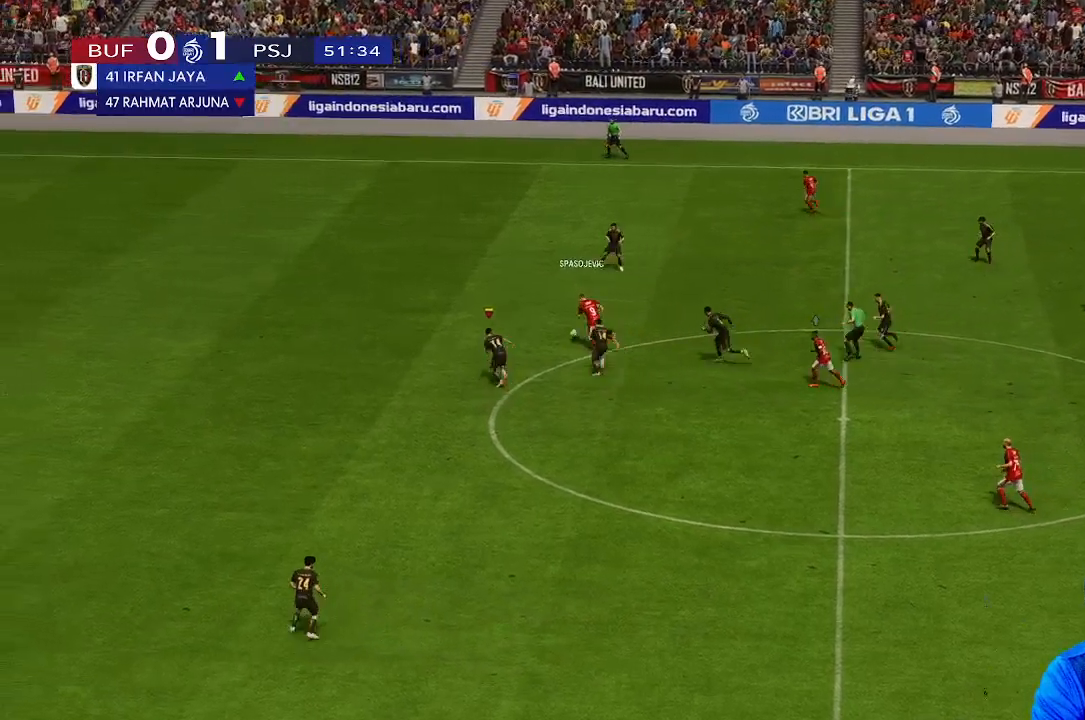
{"buttons": [], "left_stick": "up-left", "right_stick": "center", "events": [[433, "left_stick", "up-left"]]}
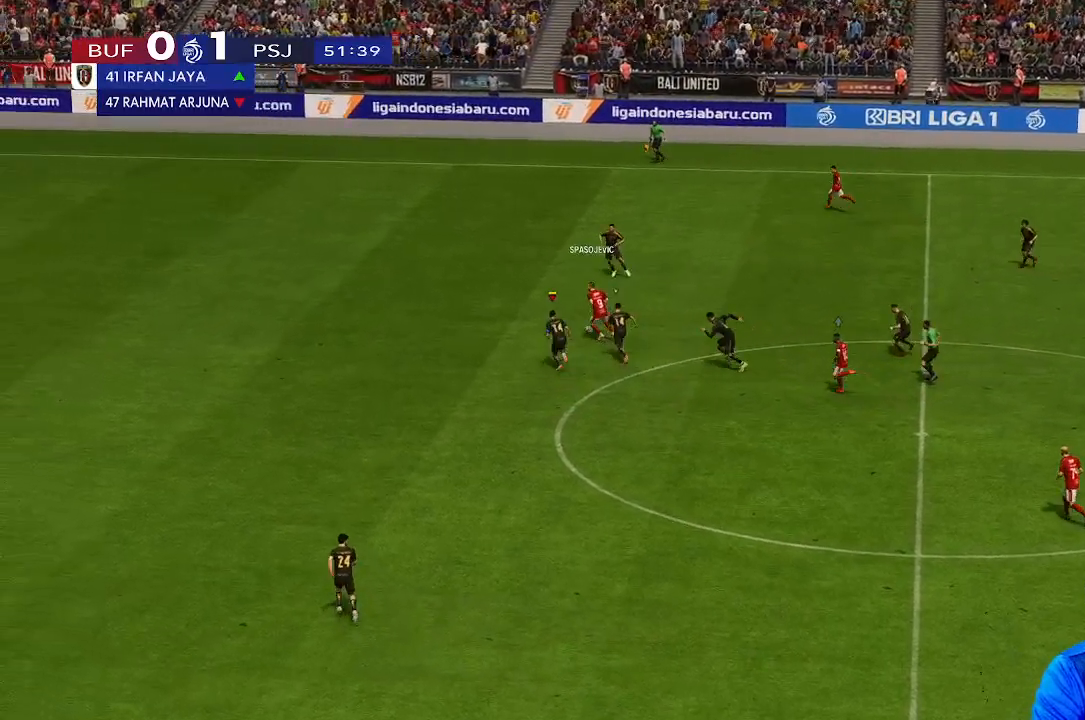
{"buttons": [], "left_stick": "left", "right_stick": "center", "events": [[33, "left_stick", "left"]]}
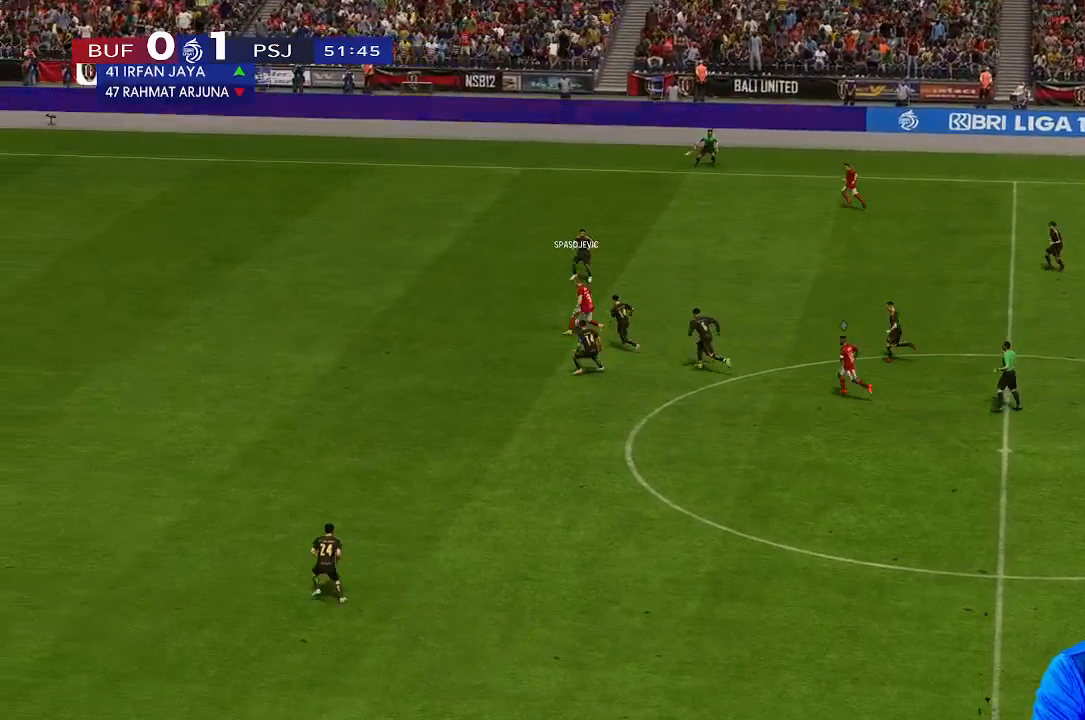
{"buttons": [], "left_stick": "down-left", "right_stick": "center", "events": [[333, "left_stick", "down-left"]]}
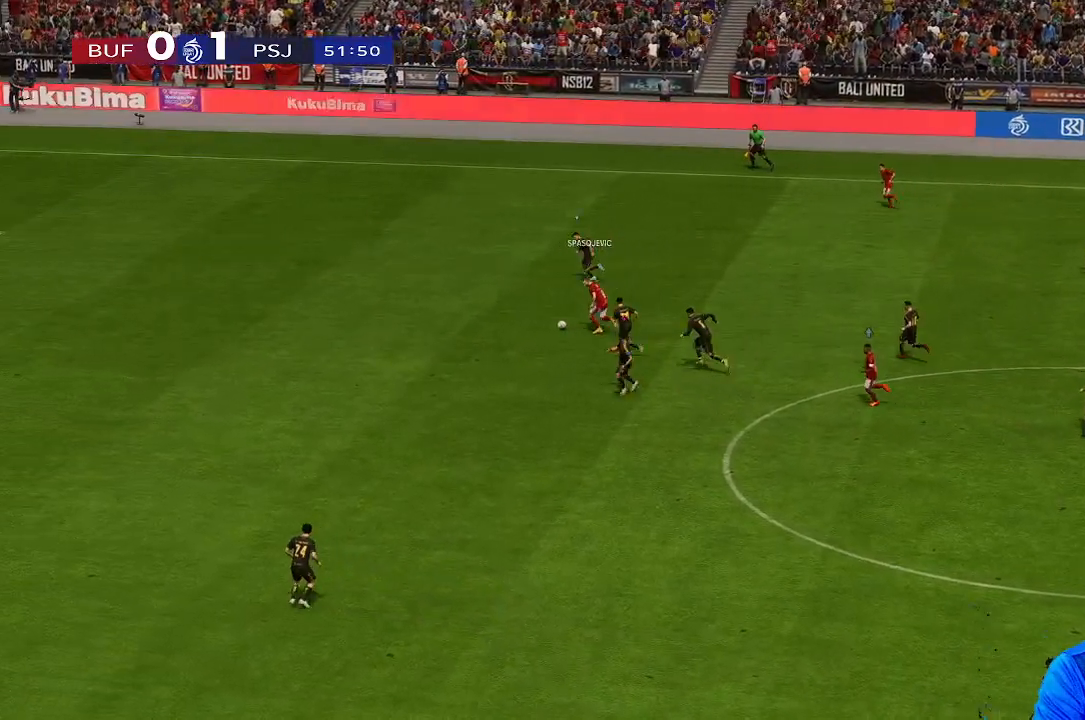
{"buttons": [], "left_stick": "down-left", "right_stick": "center", "events": []}
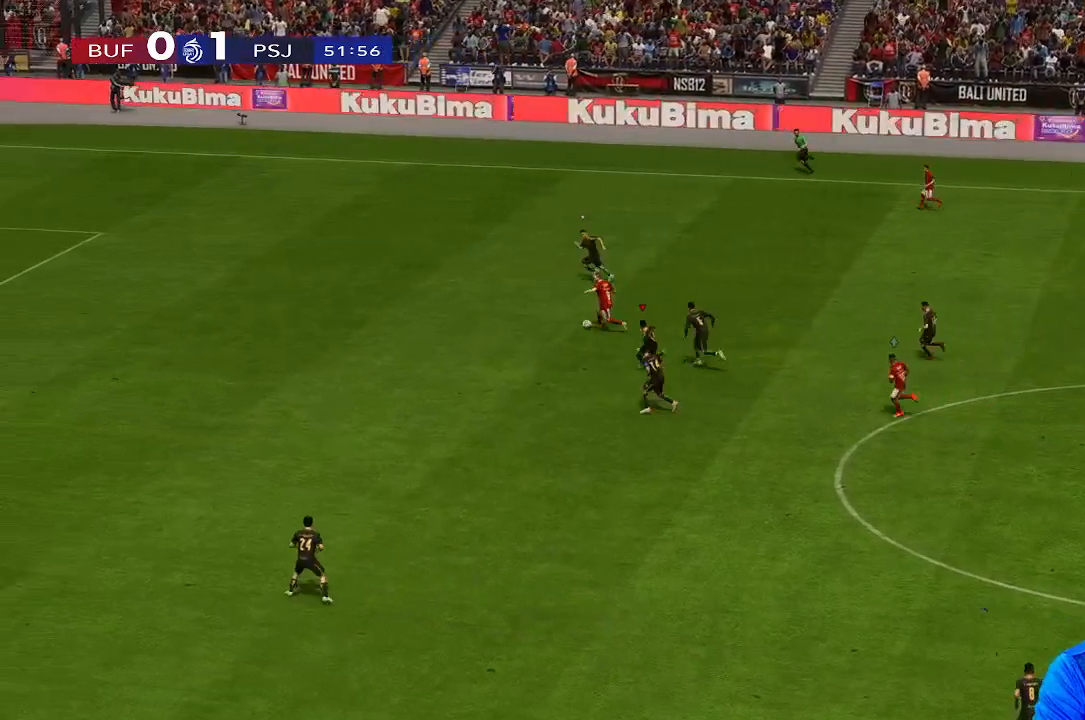
{"buttons": [], "left_stick": "down-left", "right_stick": "center", "events": []}
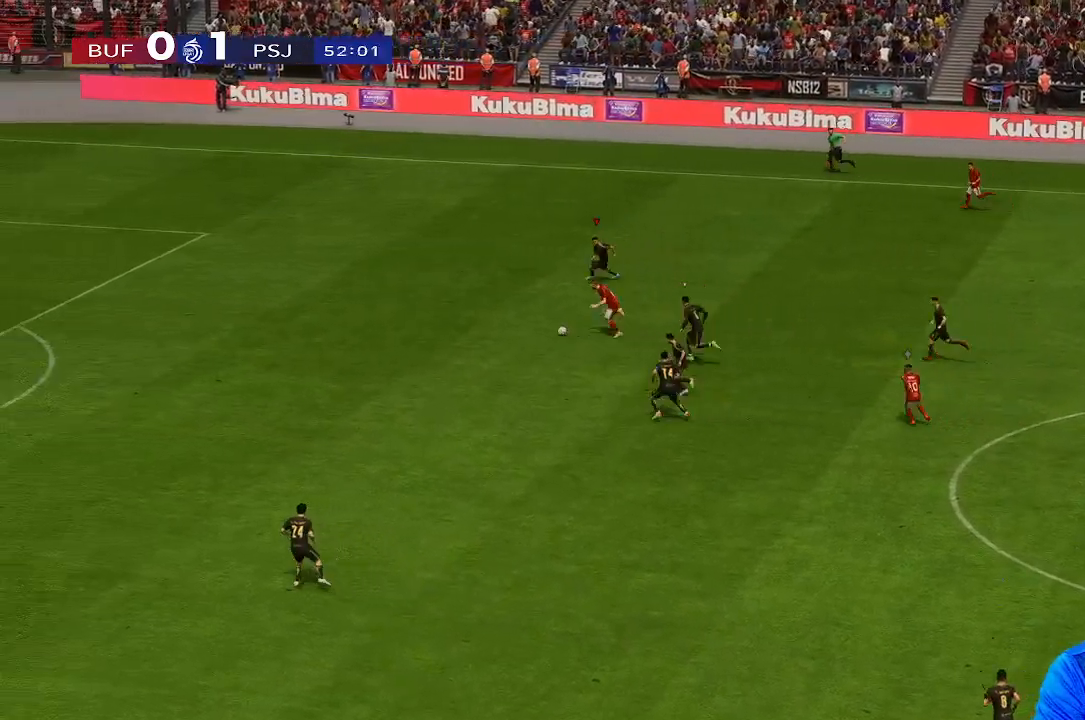
{"buttons": [], "left_stick": "left", "right_stick": "center", "events": [[300, "left_stick", "left"]]}
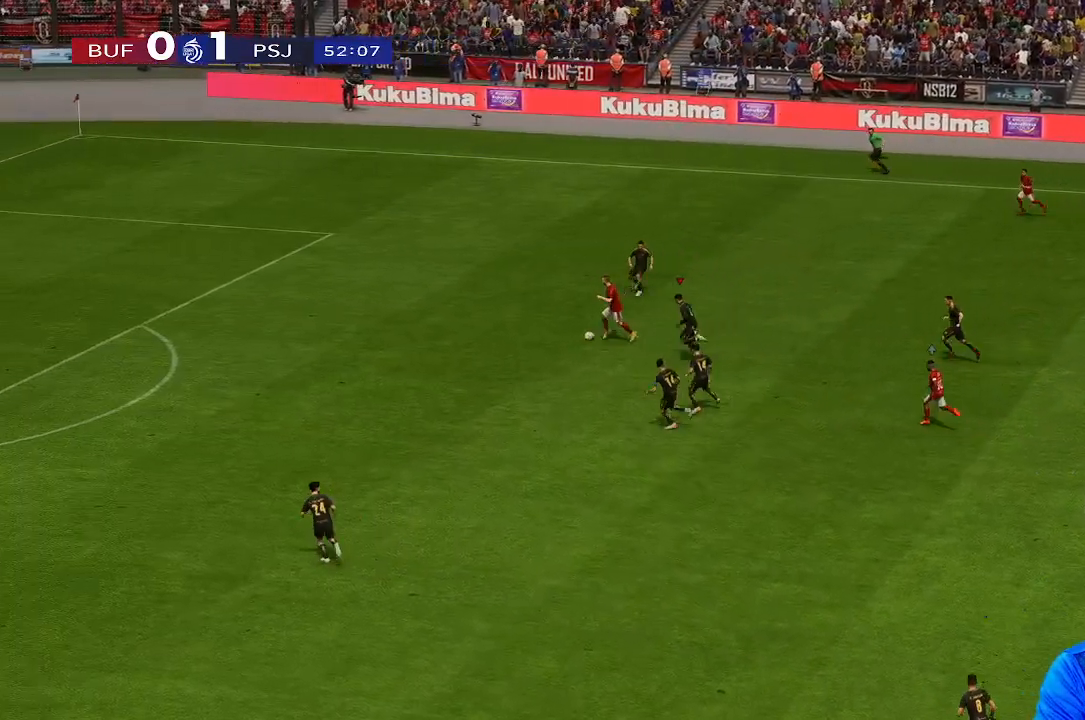
{"buttons": [], "left_stick": "left", "right_stick": "center", "events": []}
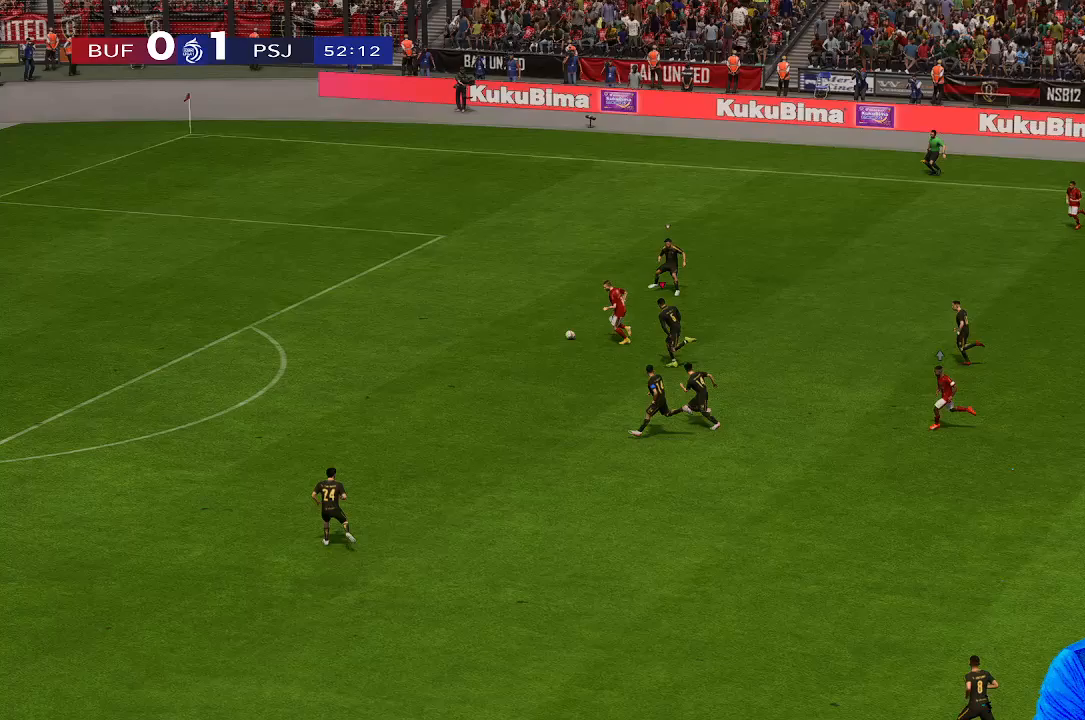
{"buttons": [], "left_stick": "left", "right_stick": "center", "events": []}